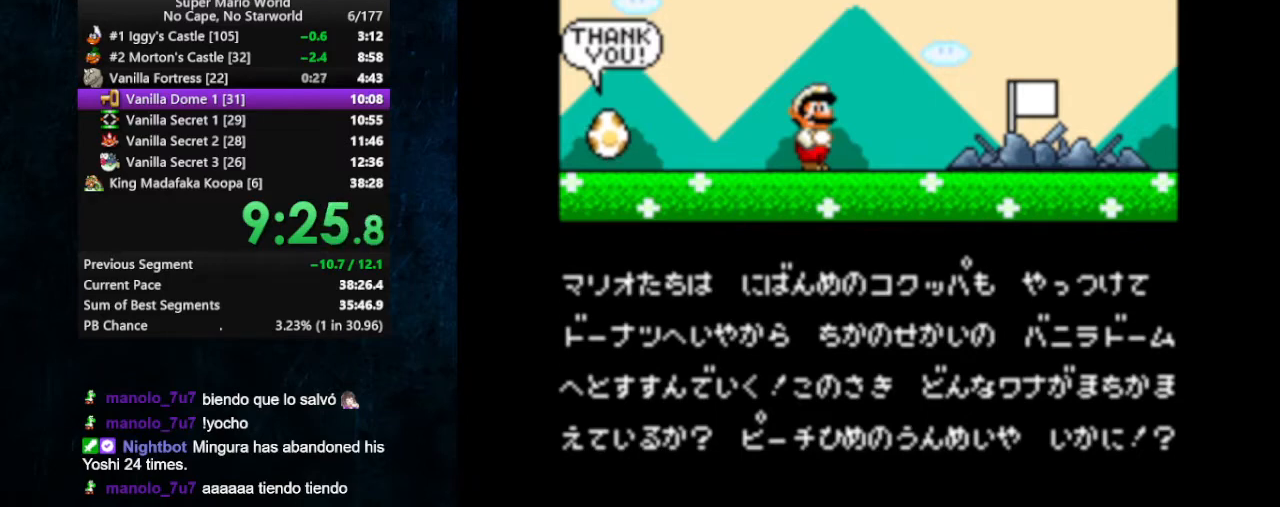
Gameplay with a controller (Nintendo layout); each line is a JSON object with the inputs held at the frame after it. "events" lists button and stick changes between this image and that frame as [ms after this image, input, new state], when the widget could be followed in between. Not read: L1 L3 R1 R3.
{"buttons": ["B"], "events": [[467, "B", "down"]]}
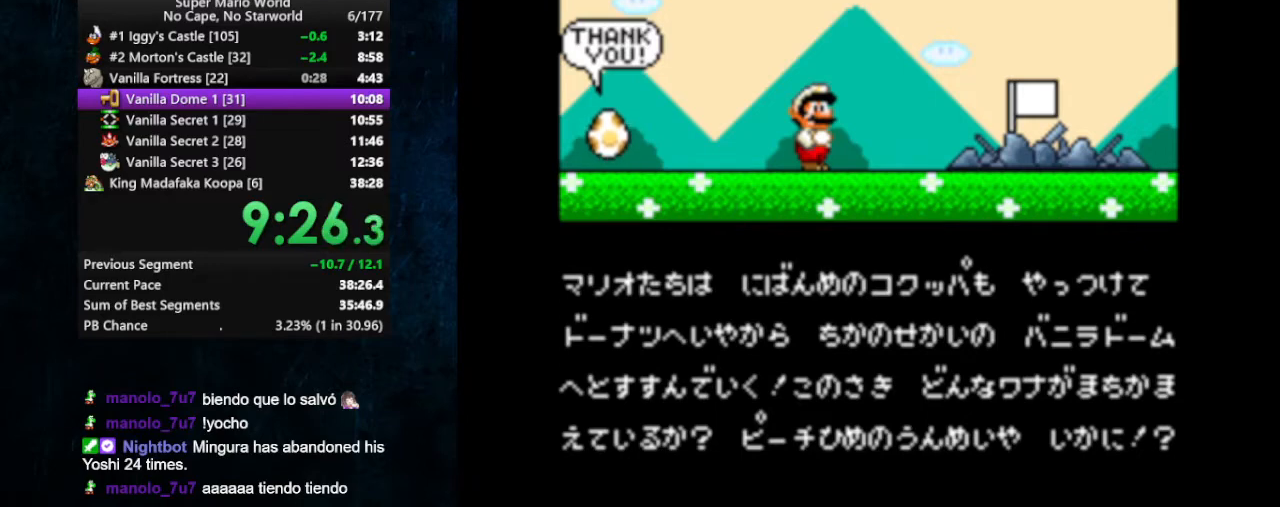
{"buttons": ["A"], "events": [[133, "A", "down"], [433, "B", "up"]]}
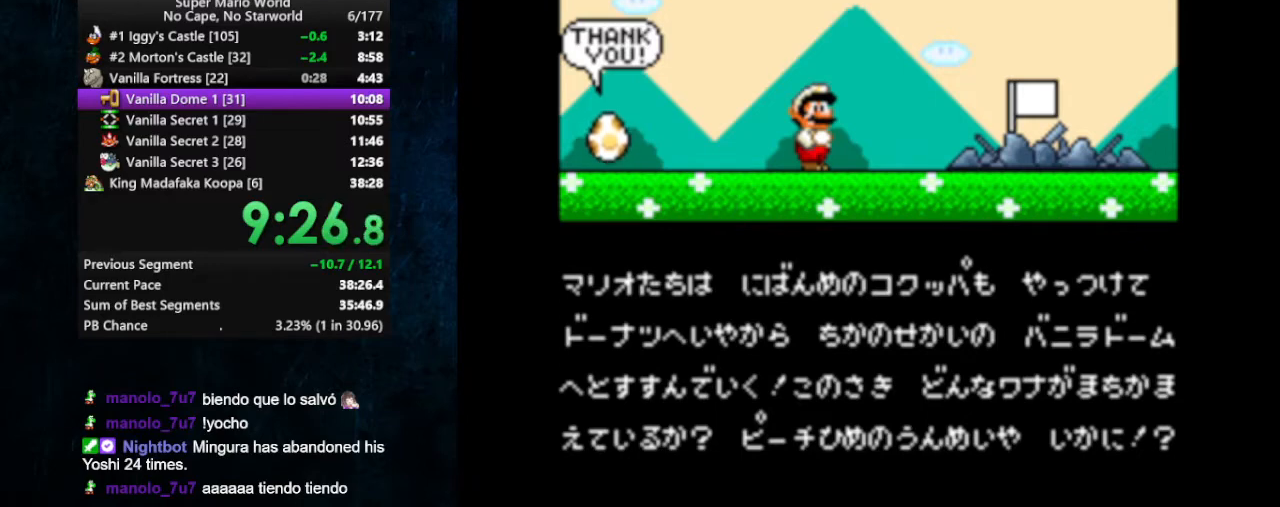
{"buttons": ["A", "B"], "events": [[33, "A", "up"], [100, "B", "down"], [233, "B", "up"], [267, "A", "down"], [367, "A", "up"], [467, "A", "down"], [467, "B", "down"]]}
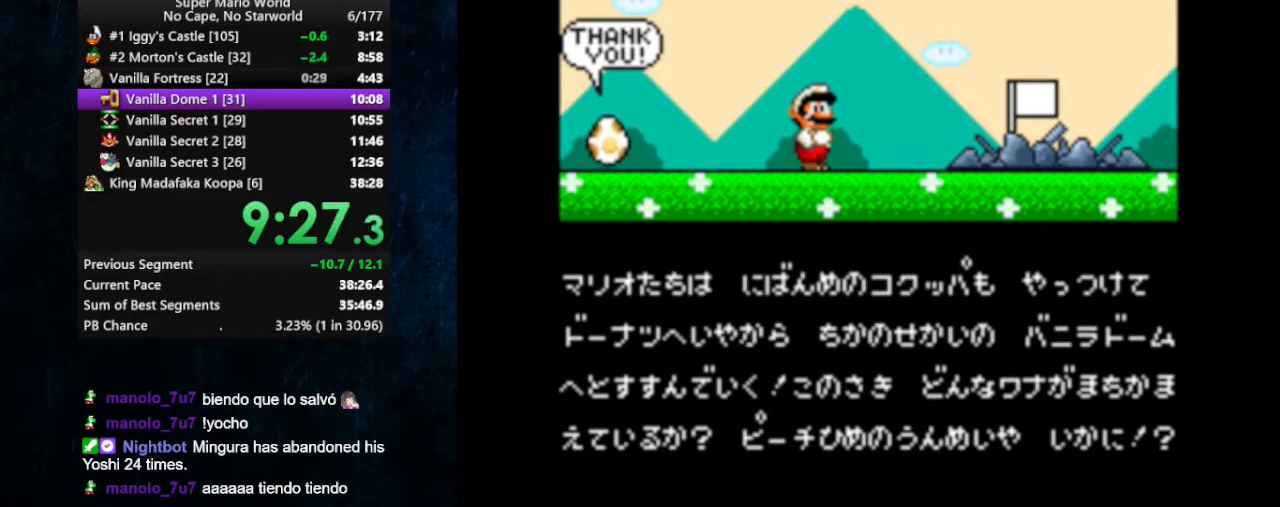
{"buttons": ["A", "B"], "events": [[67, "B", "up"], [100, "B", "down"], [267, "A", "up"], [367, "A", "down"], [367, "B", "up"], [433, "A", "up"], [433, "B", "down"], [500, "A", "down"]]}
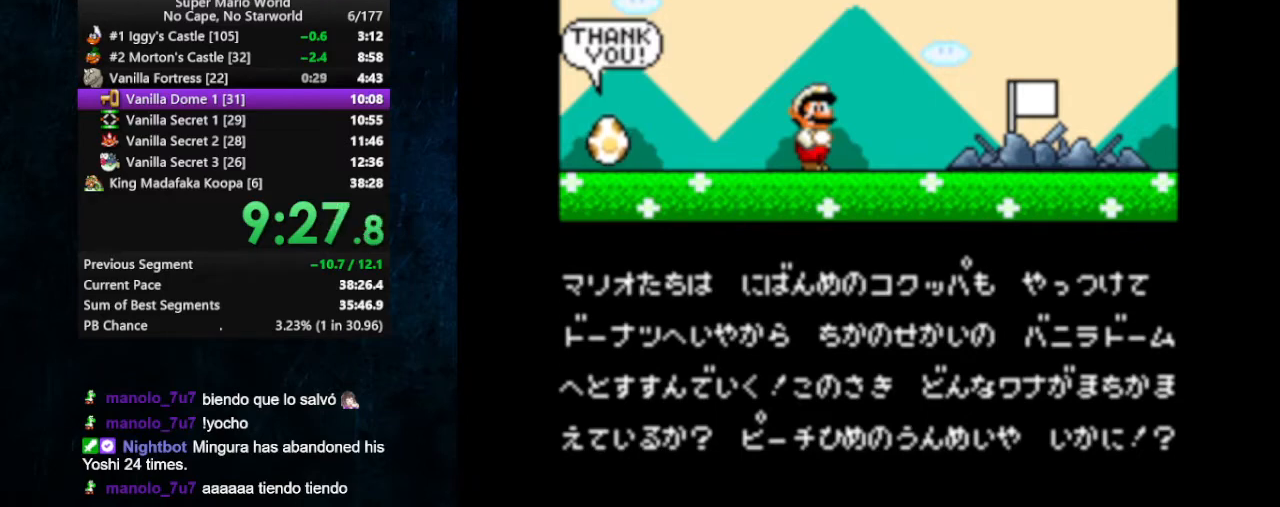
{"buttons": ["A"], "events": [[33, "B", "up"], [100, "A", "up"], [100, "B", "down"], [233, "B", "up"], [267, "A", "down"], [333, "A", "up"], [400, "B", "down"], [433, "A", "down"], [433, "B", "up"]]}
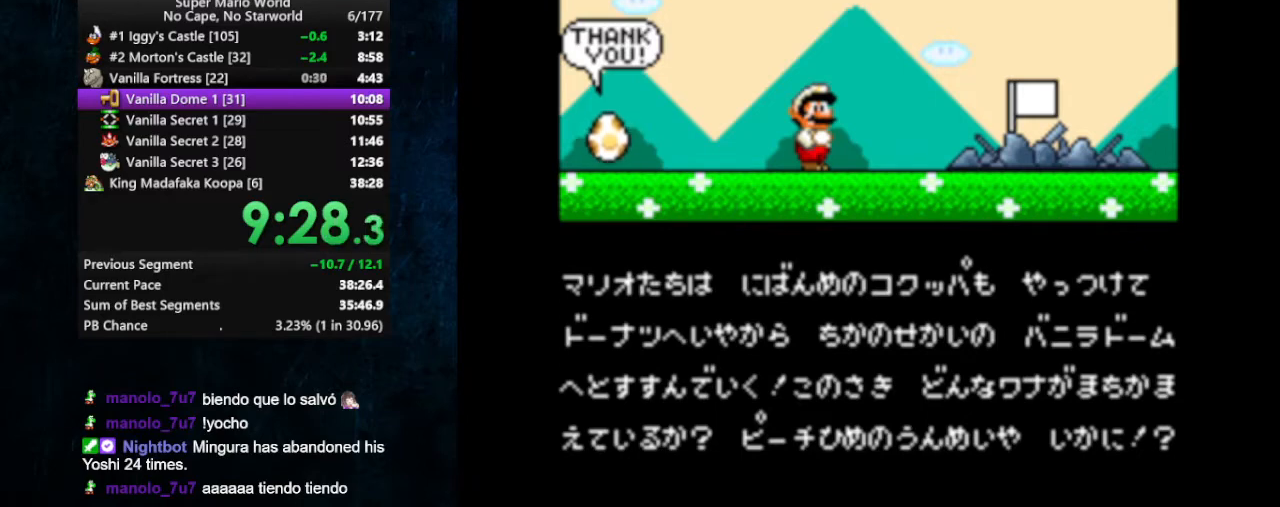
{"buttons": ["A"], "events": [[233, "A", "up"], [267, "B", "down"], [333, "A", "down"], [333, "B", "up"], [400, "A", "up"], [400, "B", "down"], [467, "A", "down"], [467, "B", "up"]]}
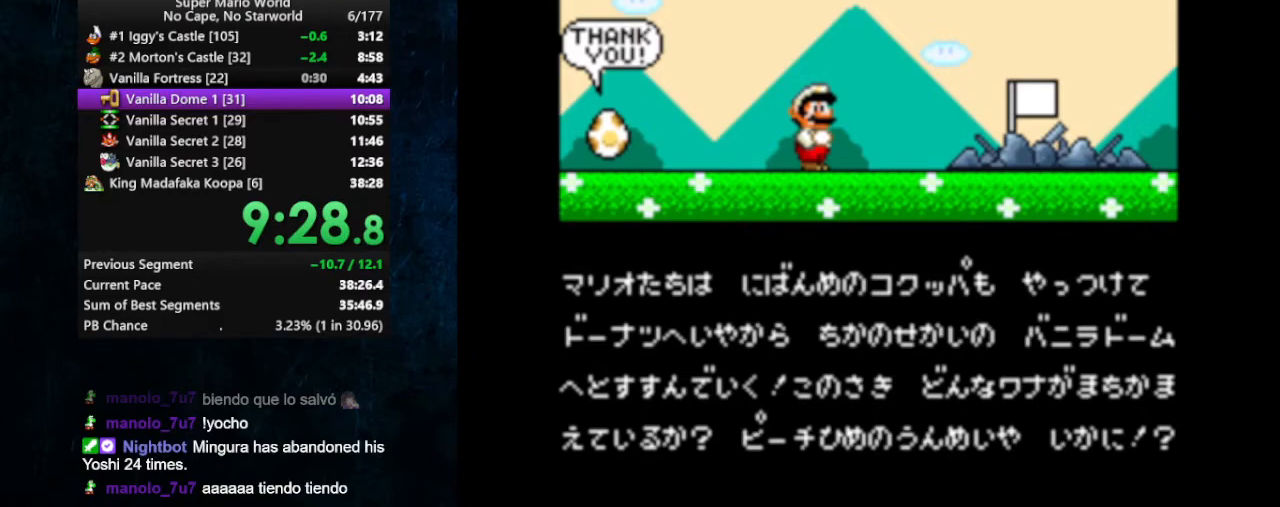
{"buttons": ["A"], "events": [[300, "A", "up"], [300, "B", "down"], [367, "A", "down"], [367, "B", "up"], [400, "B", "down"], [433, "A", "up"], [467, "A", "down"], [467, "B", "up"]]}
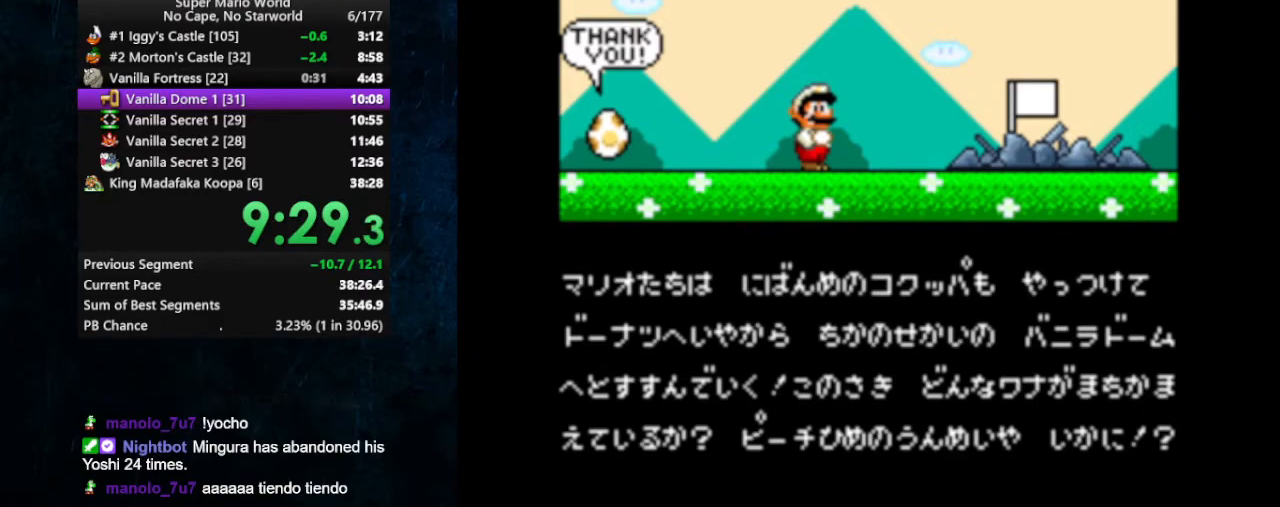
{"buttons": ["B"], "events": [[33, "A", "up"], [33, "B", "down"], [100, "A", "down"], [100, "B", "up"], [167, "A", "up"], [167, "B", "down"], [233, "A", "down"], [233, "B", "up"], [267, "B", "down"], [300, "A", "up"], [333, "A", "down"], [333, "B", "up"], [400, "A", "up"], [400, "B", "down"], [433, "A", "down"], [433, "B", "up"], [500, "A", "up"], [500, "B", "down"]]}
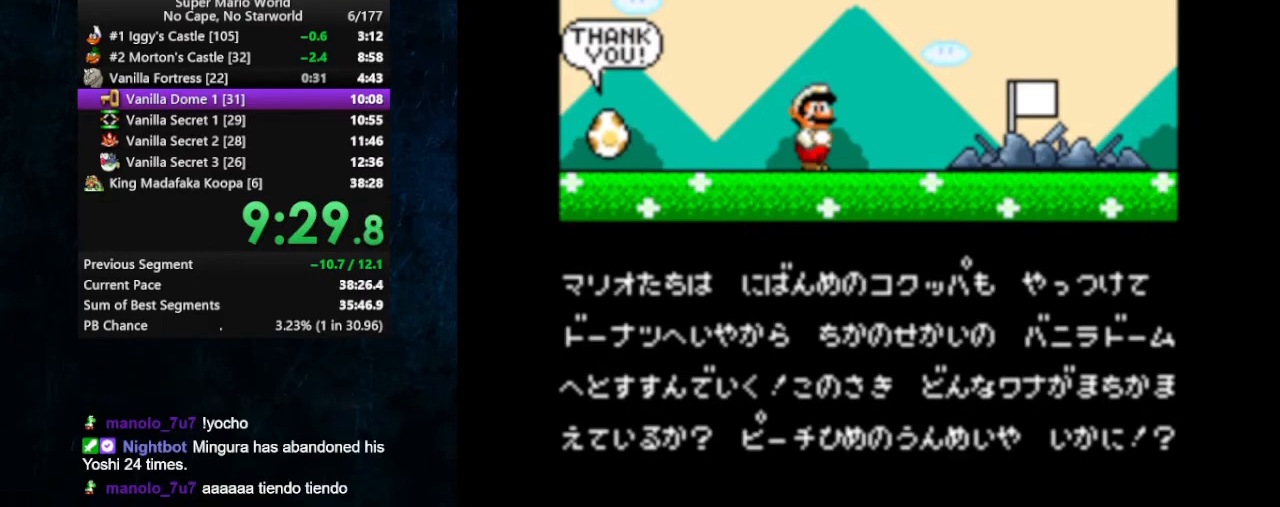
{"buttons": ["A"], "events": [[67, "A", "down"], [100, "B", "up"], [133, "A", "up"], [133, "B", "down"], [200, "A", "down"], [200, "B", "up"], [267, "A", "up"], [267, "B", "down"], [333, "A", "down"], [333, "B", "up"], [400, "A", "up"], [400, "B", "down"], [467, "A", "down"], [467, "B", "up"]]}
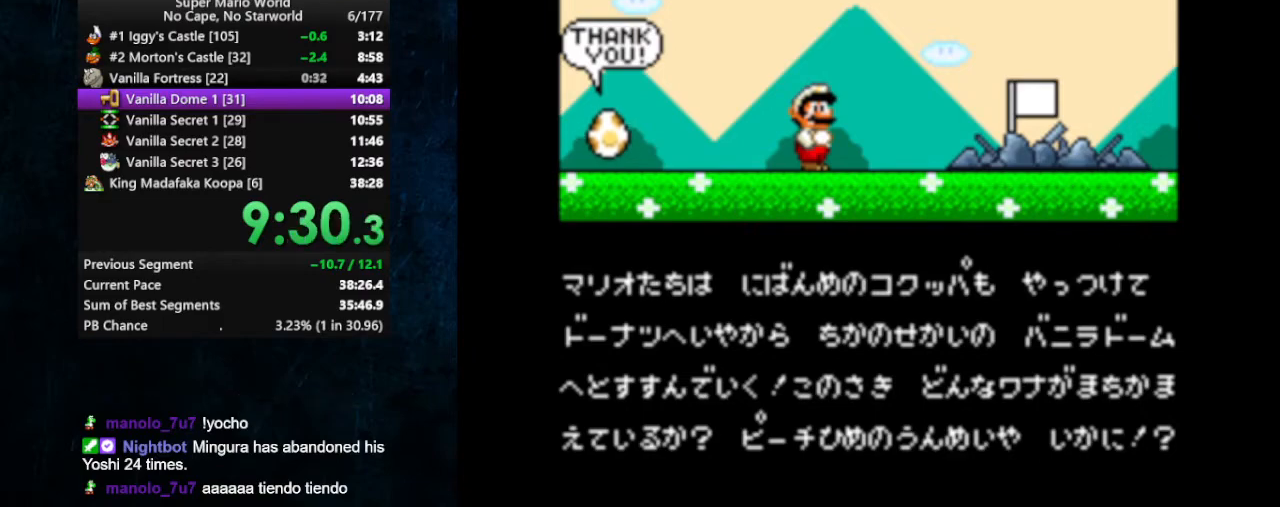
{"buttons": ["B"], "events": [[33, "A", "up"], [33, "B", "down"], [100, "A", "down"], [100, "B", "up"], [167, "A", "up"], [167, "B", "down"], [233, "A", "down"], [233, "B", "up"], [300, "A", "up"], [300, "B", "down"], [333, "A", "down"], [367, "A", "up"], [433, "A", "down"], [433, "B", "up"], [500, "A", "up"], [500, "B", "down"]]}
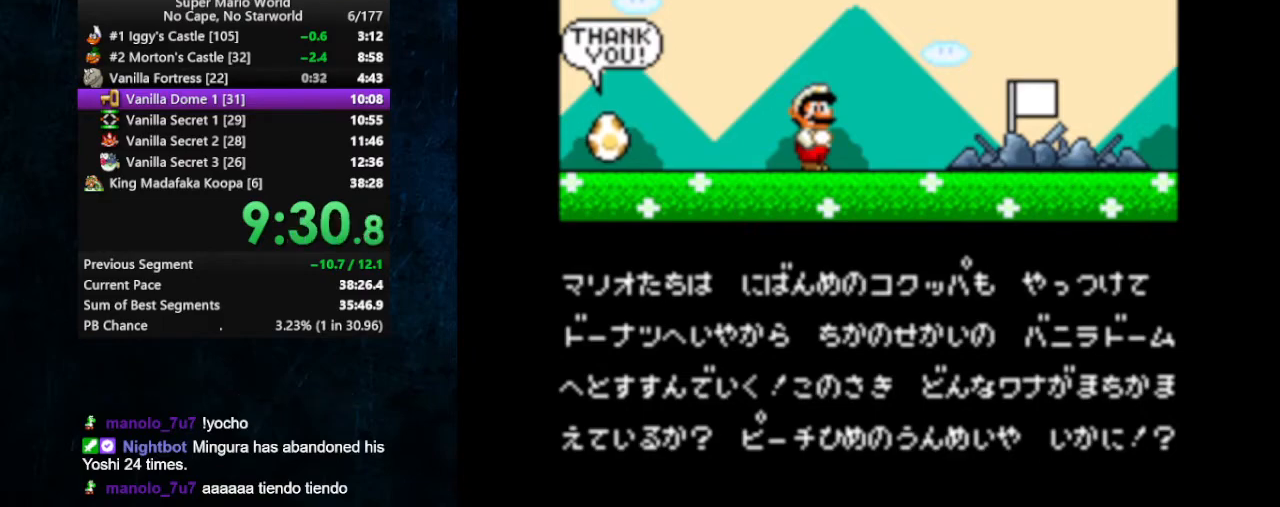
{"buttons": ["B"], "events": [[67, "A", "down"], [67, "B", "up"], [133, "A", "up"], [133, "B", "down"], [200, "A", "down"], [200, "B", "up"], [267, "B", "down"], [300, "A", "up"], [333, "A", "down"], [333, "B", "up"], [367, "A", "up"], [367, "B", "down"], [433, "A", "down"], [433, "B", "up"], [500, "A", "up"], [500, "B", "down"]]}
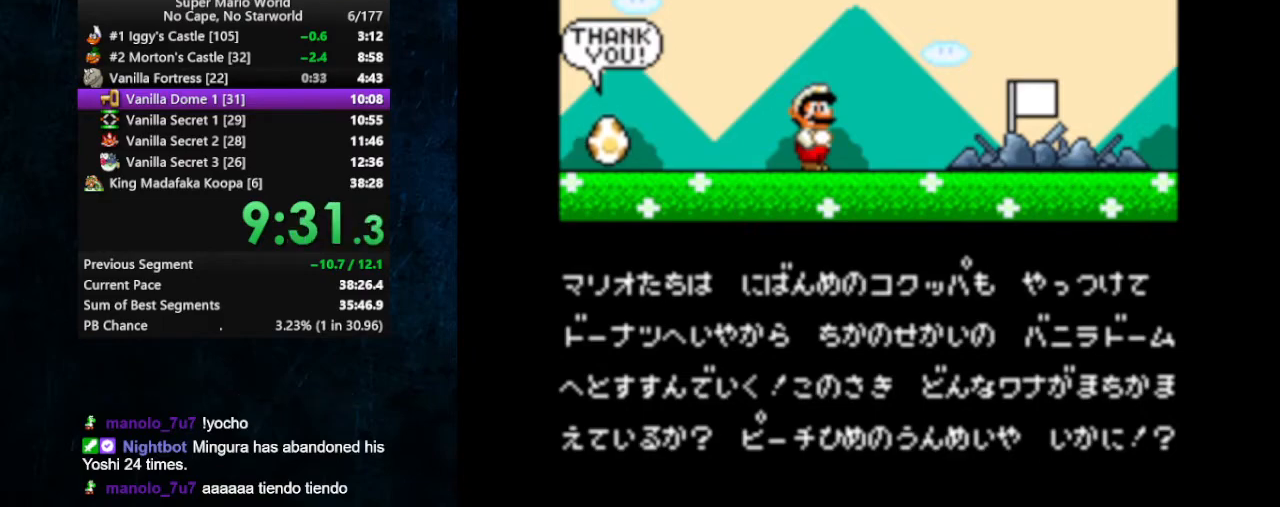
{"buttons": ["B"], "events": [[67, "A", "down"], [67, "B", "up"], [133, "A", "up"], [133, "B", "down"], [200, "A", "down"], [200, "B", "up"], [267, "A", "up"], [267, "B", "down"], [333, "A", "down"], [333, "B", "up"], [367, "A", "up"], [367, "B", "down"], [467, "A", "down"], [467, "B", "up"], [500, "A", "up"], [500, "B", "down"]]}
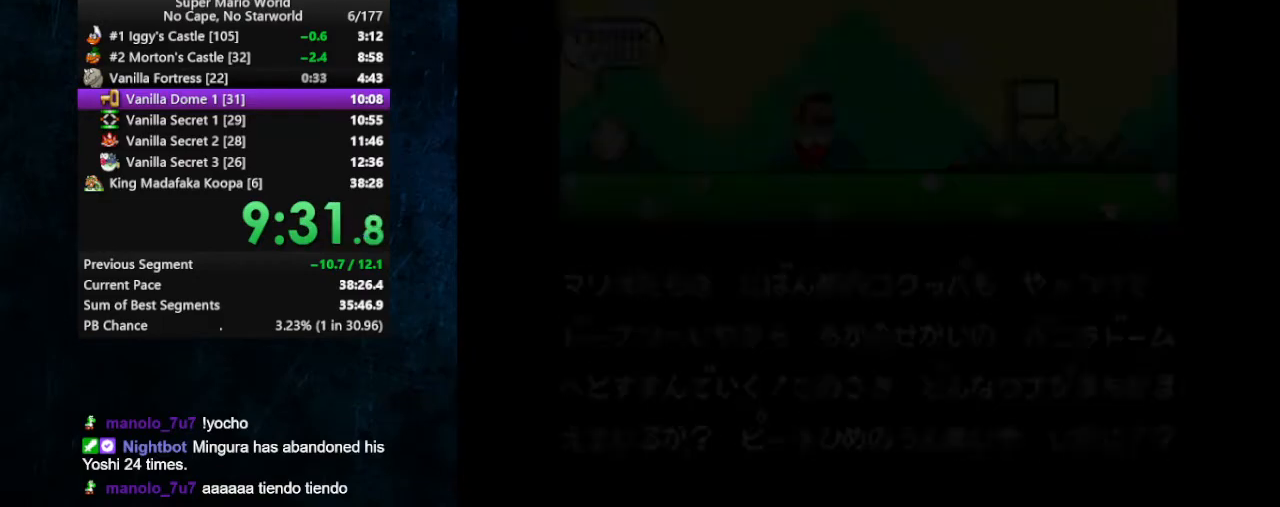
{"buttons": [], "events": [[67, "A", "down"], [100, "B", "up"], [133, "A", "up"]]}
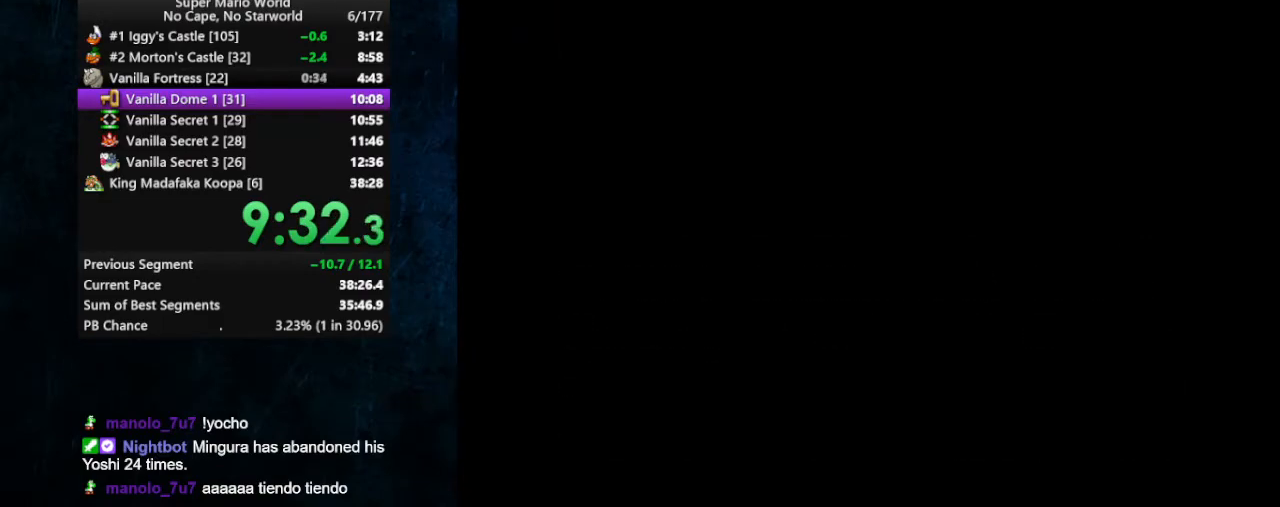
{"buttons": ["DPAD_LEFT"], "events": [[333, "DPAD_LEFT", "down"], [333, "DPAD_UP", "down"], [367, "DPAD_UP", "up"], [400, "DPAD_DOWN", "down"], [400, "DPAD_LEFT", "up"], [400, "DPAD_RIGHT", "down"], [433, "DPAD_RIGHT", "up"], [467, "DPAD_DOWN", "up"], [467, "DPAD_LEFT", "down"]]}
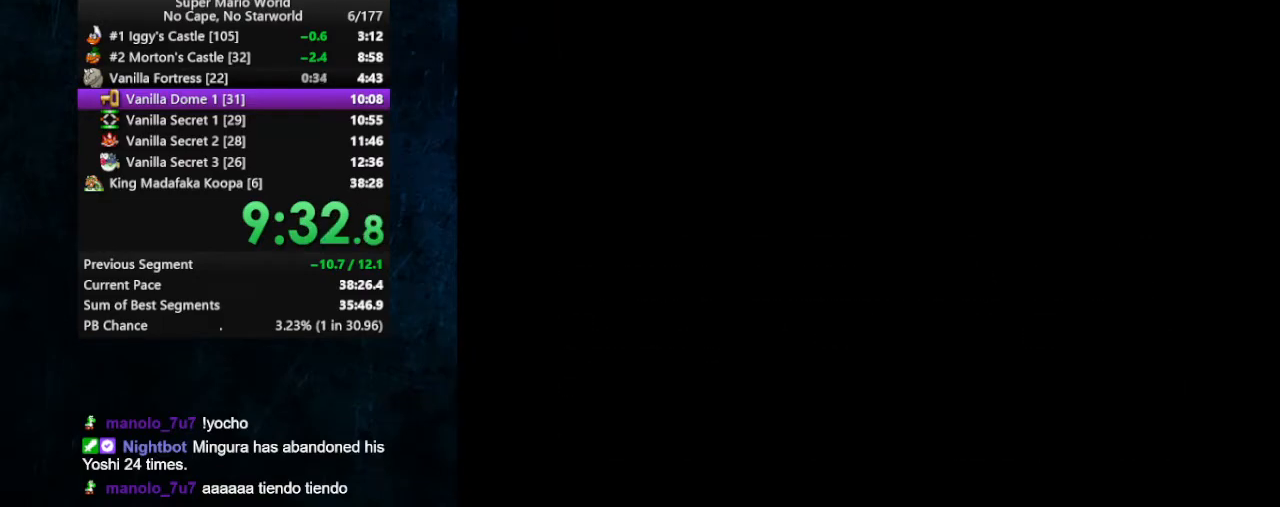
{"buttons": [], "events": [[33, "DPAD_LEFT", "up"], [33, "DPAD_RIGHT", "down"], [100, "DPAD_RIGHT", "up"], [100, "DPAD_UP", "down"], [133, "DPAD_LEFT", "down"], [167, "DPAD_LEFT", "up"], [167, "DPAD_UP", "up"]]}
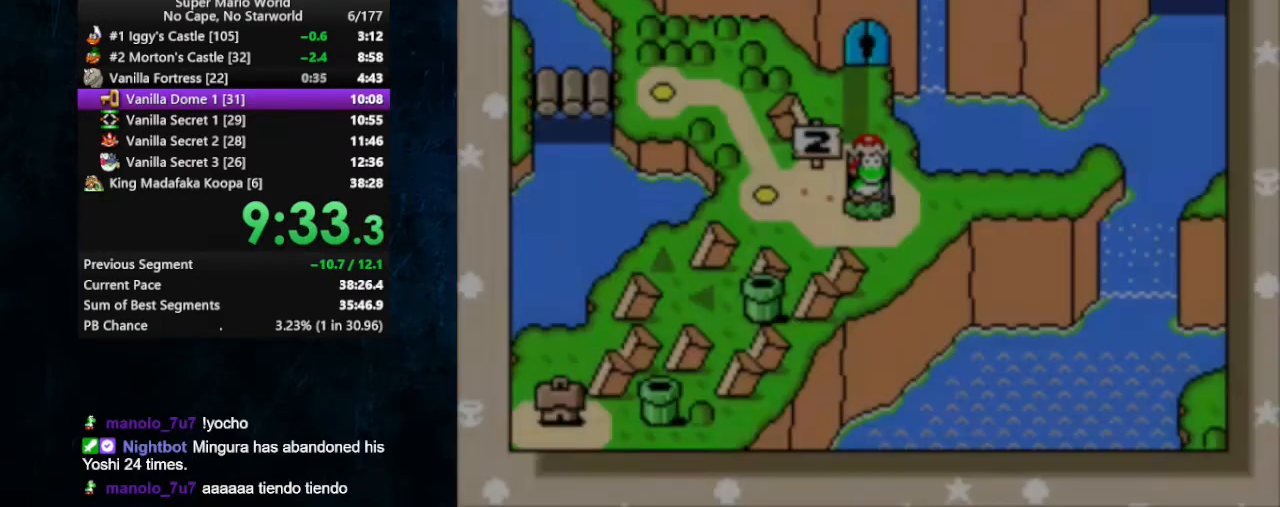
{"buttons": [], "events": []}
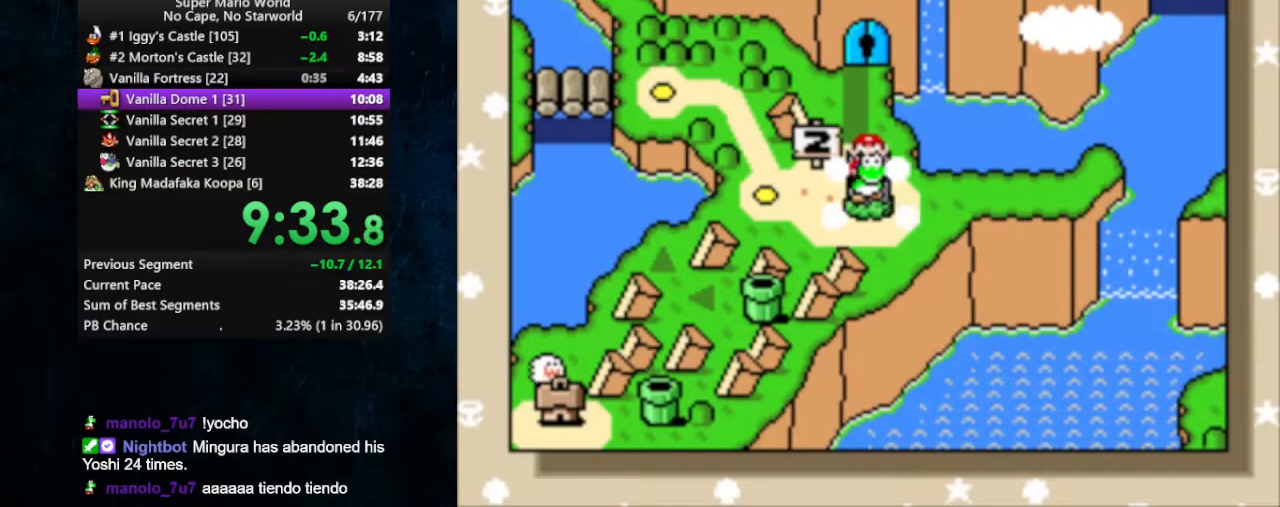
{"buttons": [], "events": []}
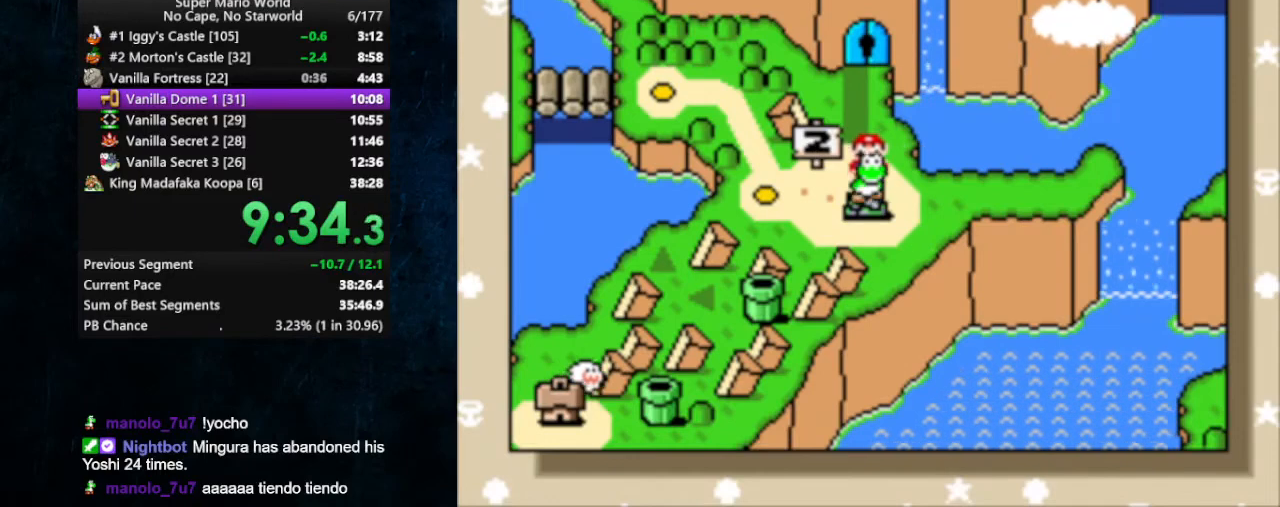
{"buttons": [], "events": []}
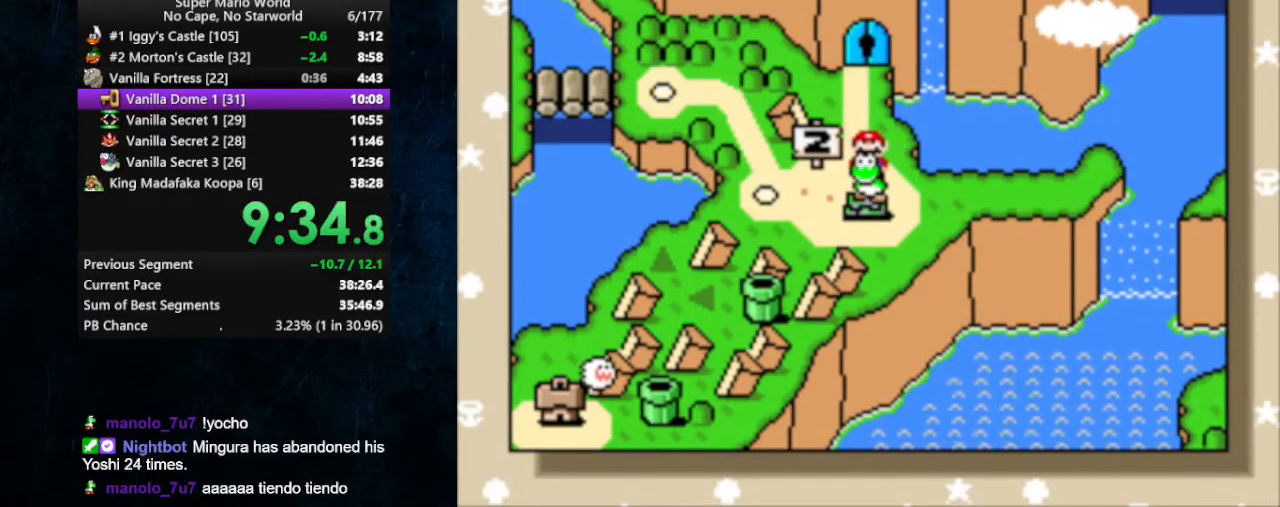
{"buttons": [], "events": []}
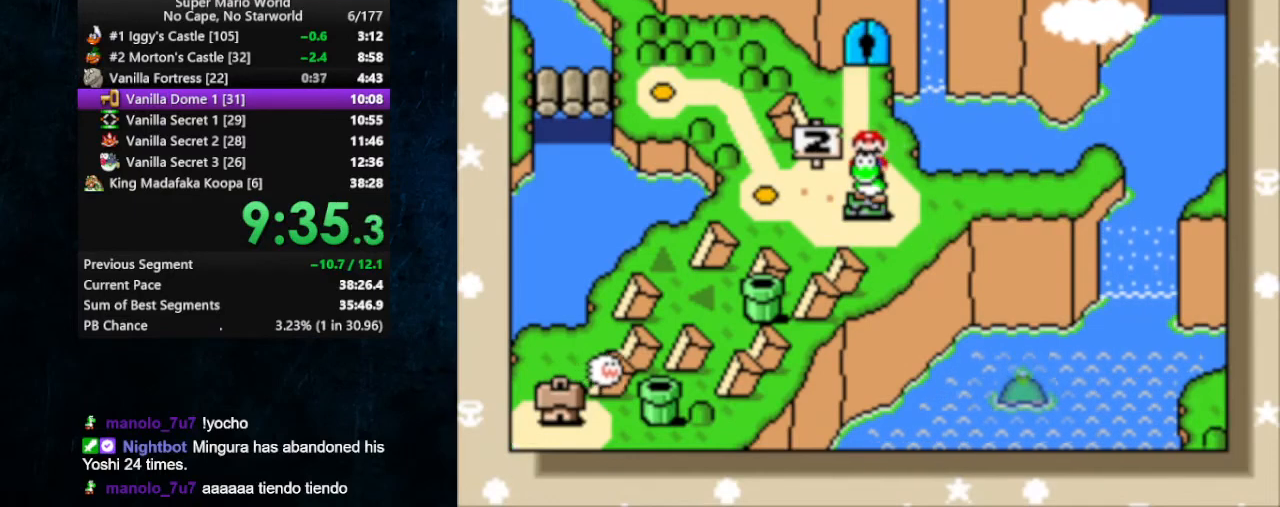
{"buttons": [], "events": []}
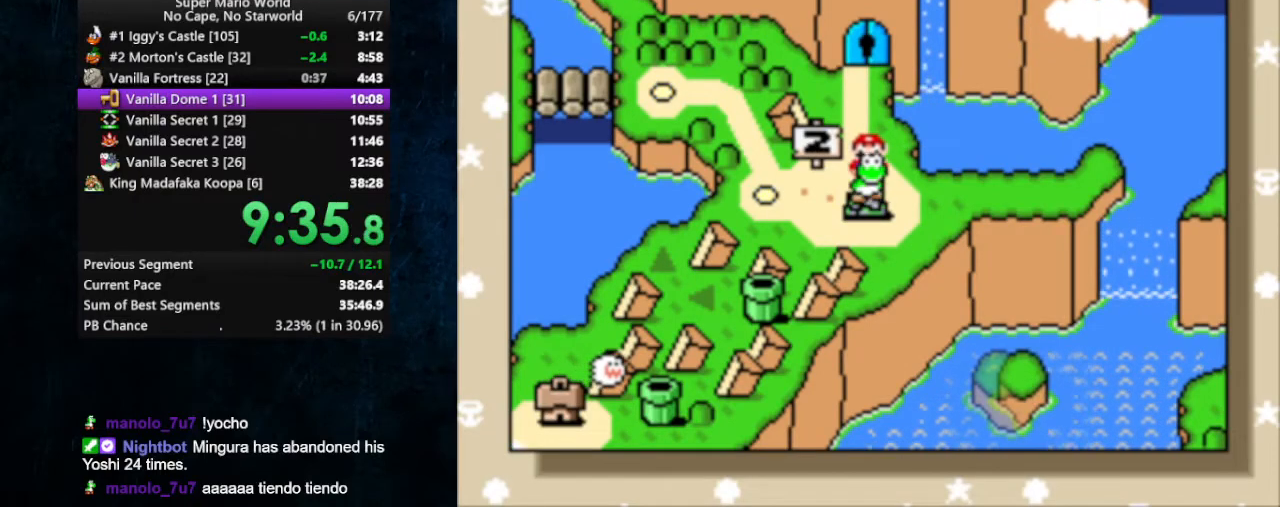
{"buttons": [], "events": []}